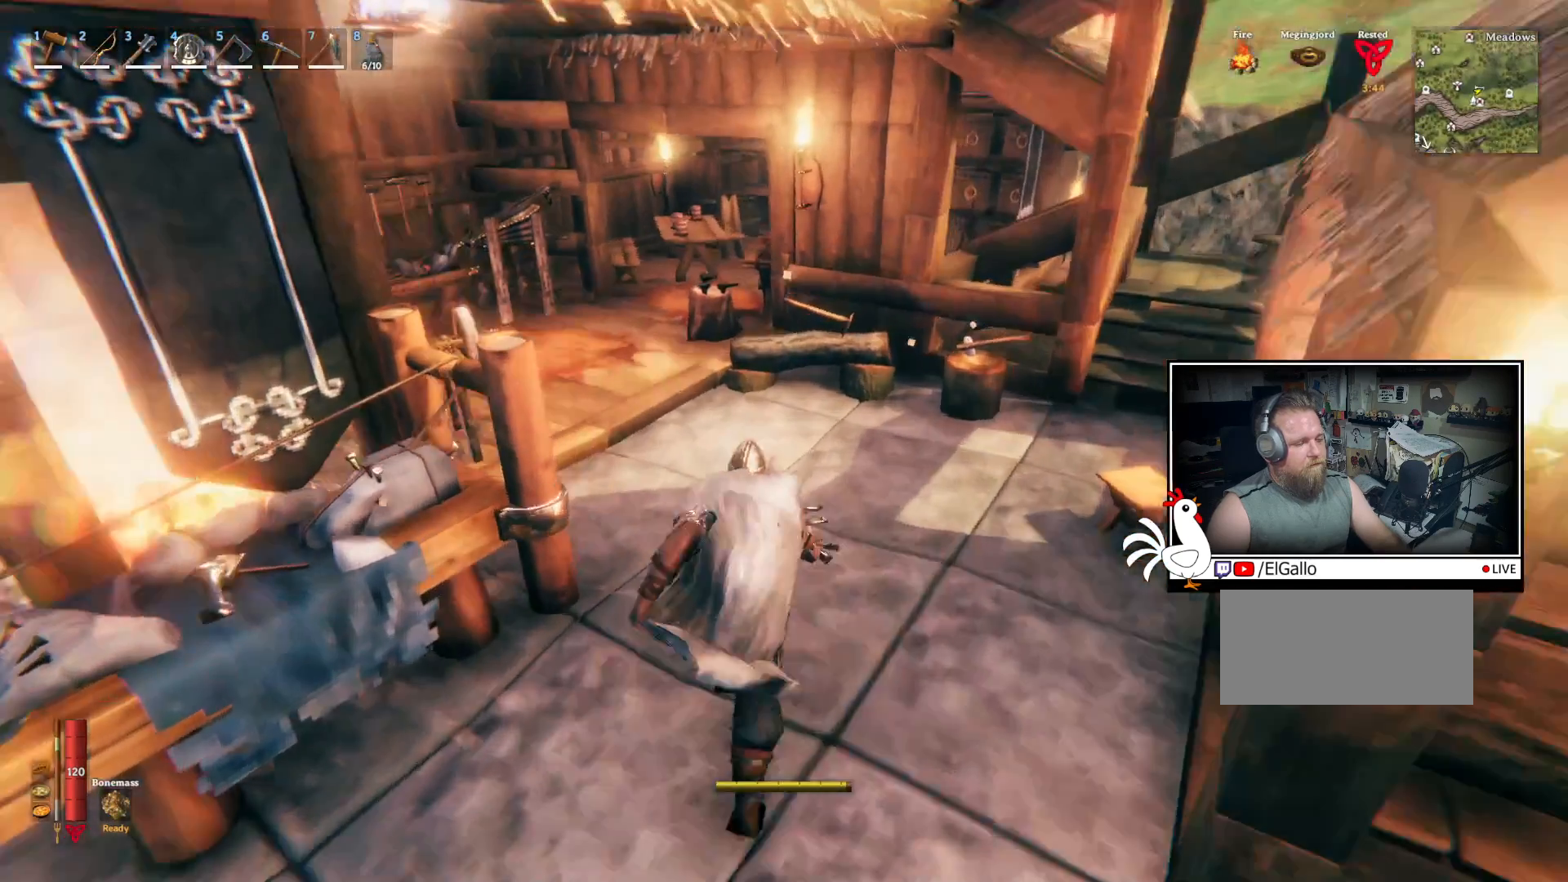
Gameplay with keyboard and mouse; each line is a JSON object with the keys and mouse buttons held at the frame after it. "events" lists presses ("down") and releases ("up") of "a", "ctrl", "d", "e", "q", "s", "shift", "space", "w", "mouse_left", "mouse_wheel", "mouse_right", "mouse_mb4" and "mouse_mb5" between this image and that frame as [ms after this image, input, new state], when the widget could be followed in between. "mouse_left", "mouse_wheel", "mouse_right", "mouse_mb4", "mouse_mb5" = the "left", "wheel", "right", "mb4", "mb5" buttons of the "mouse" list. No other keys are recorded. "wheel" means that the mouse wheel is clicked or scrolled. Mouse movement is not recorded.
{"keys": ["shift", "w"], "mouse": ["wheel"], "events": [[417, "mouse_wheel", "down"]]}
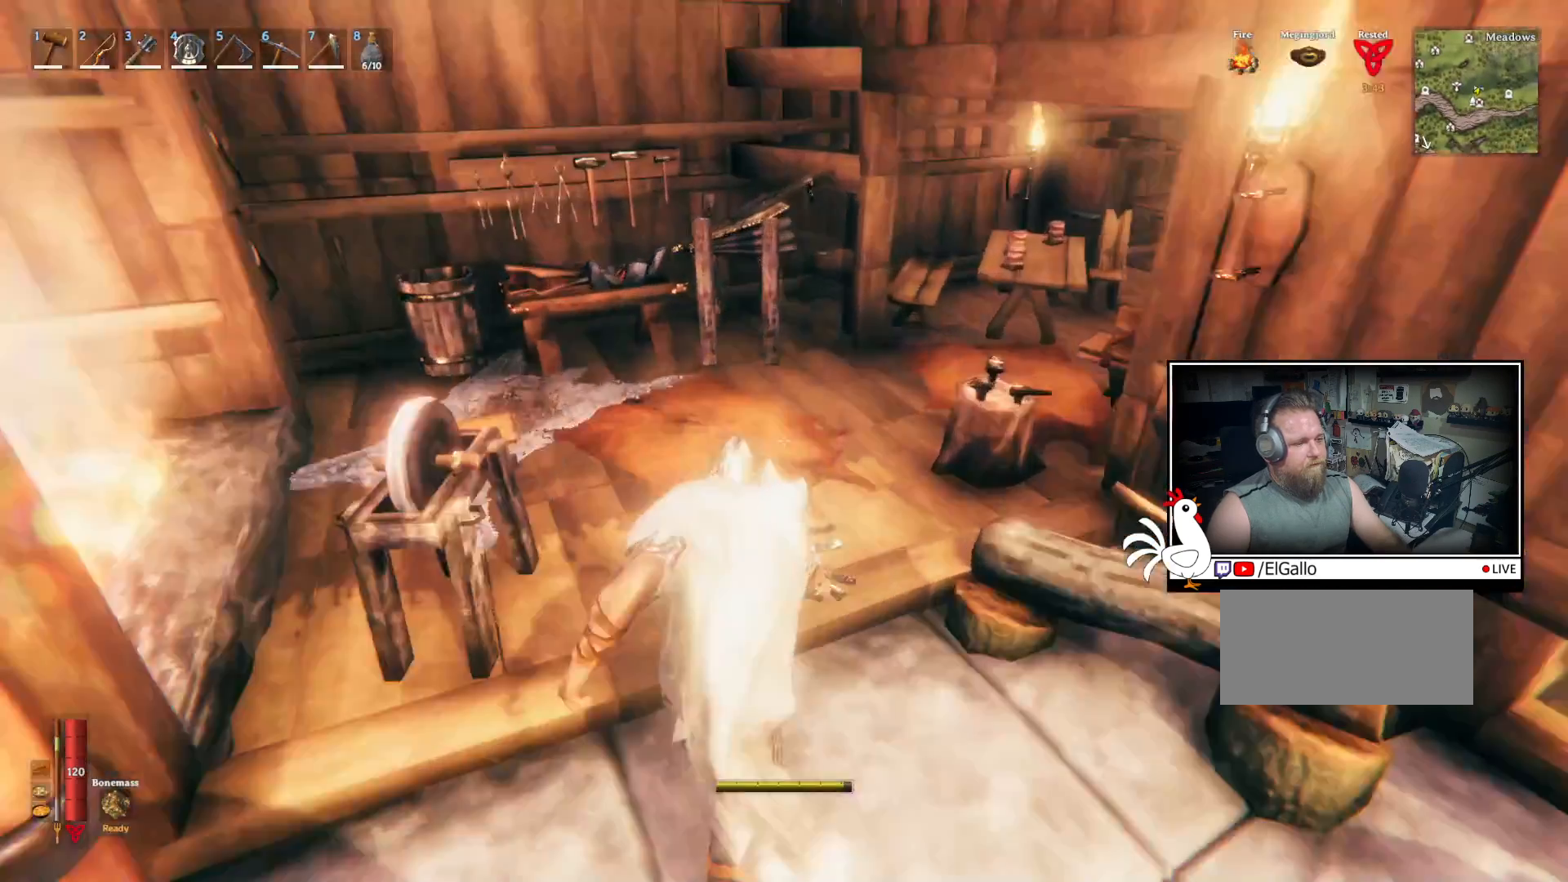
{"keys": ["w"], "mouse": [], "events": [[100, "mouse_wheel", "up"], [417, "shift", "up"]]}
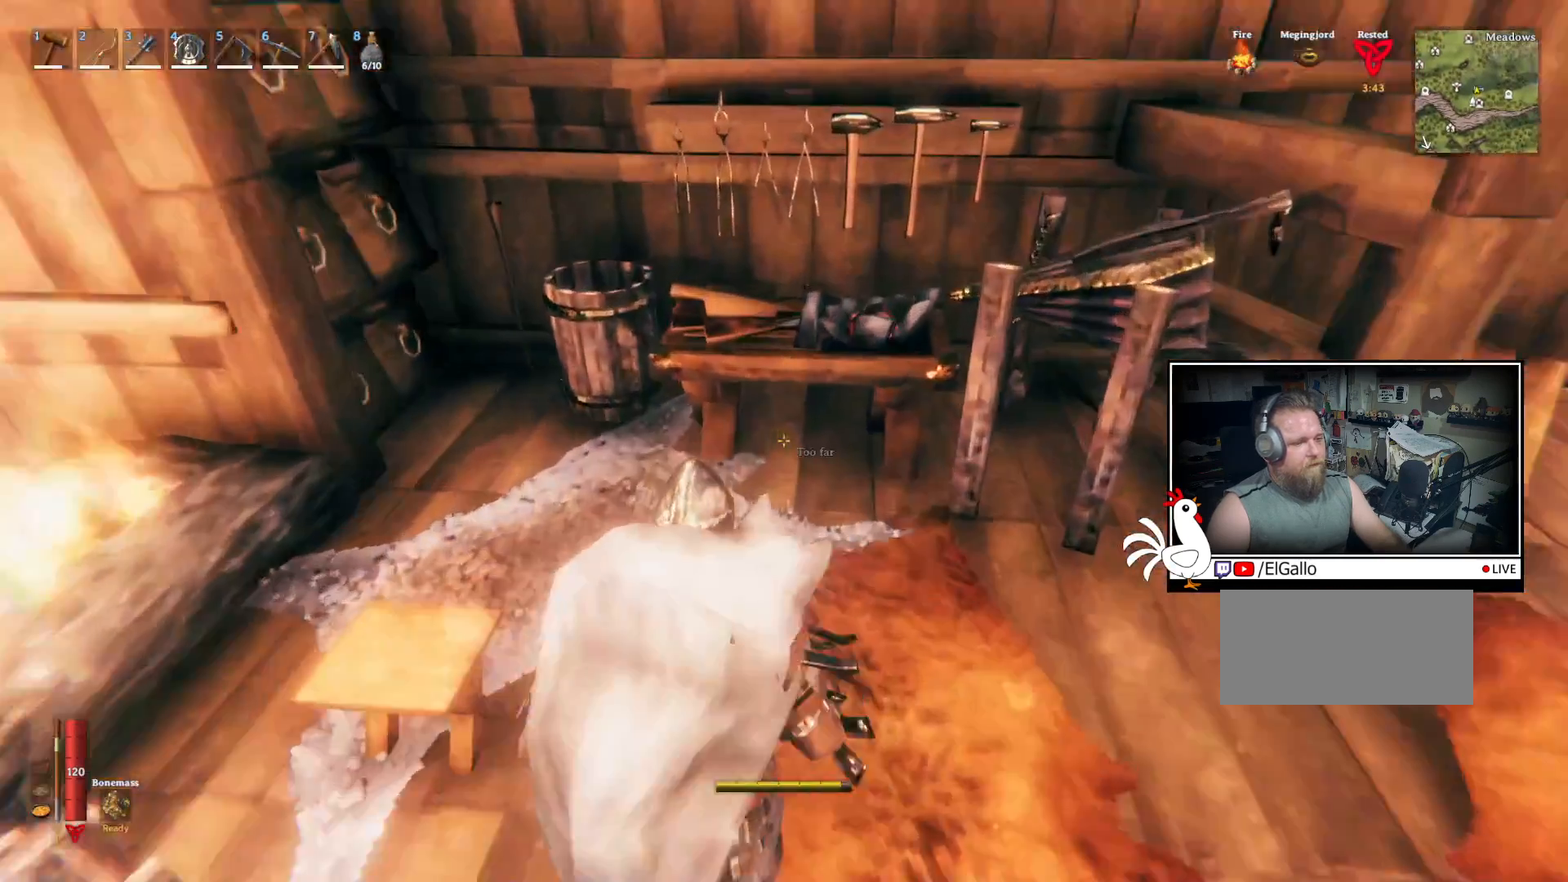
{"keys": [], "mouse": [], "events": [[83, "w", "up"]]}
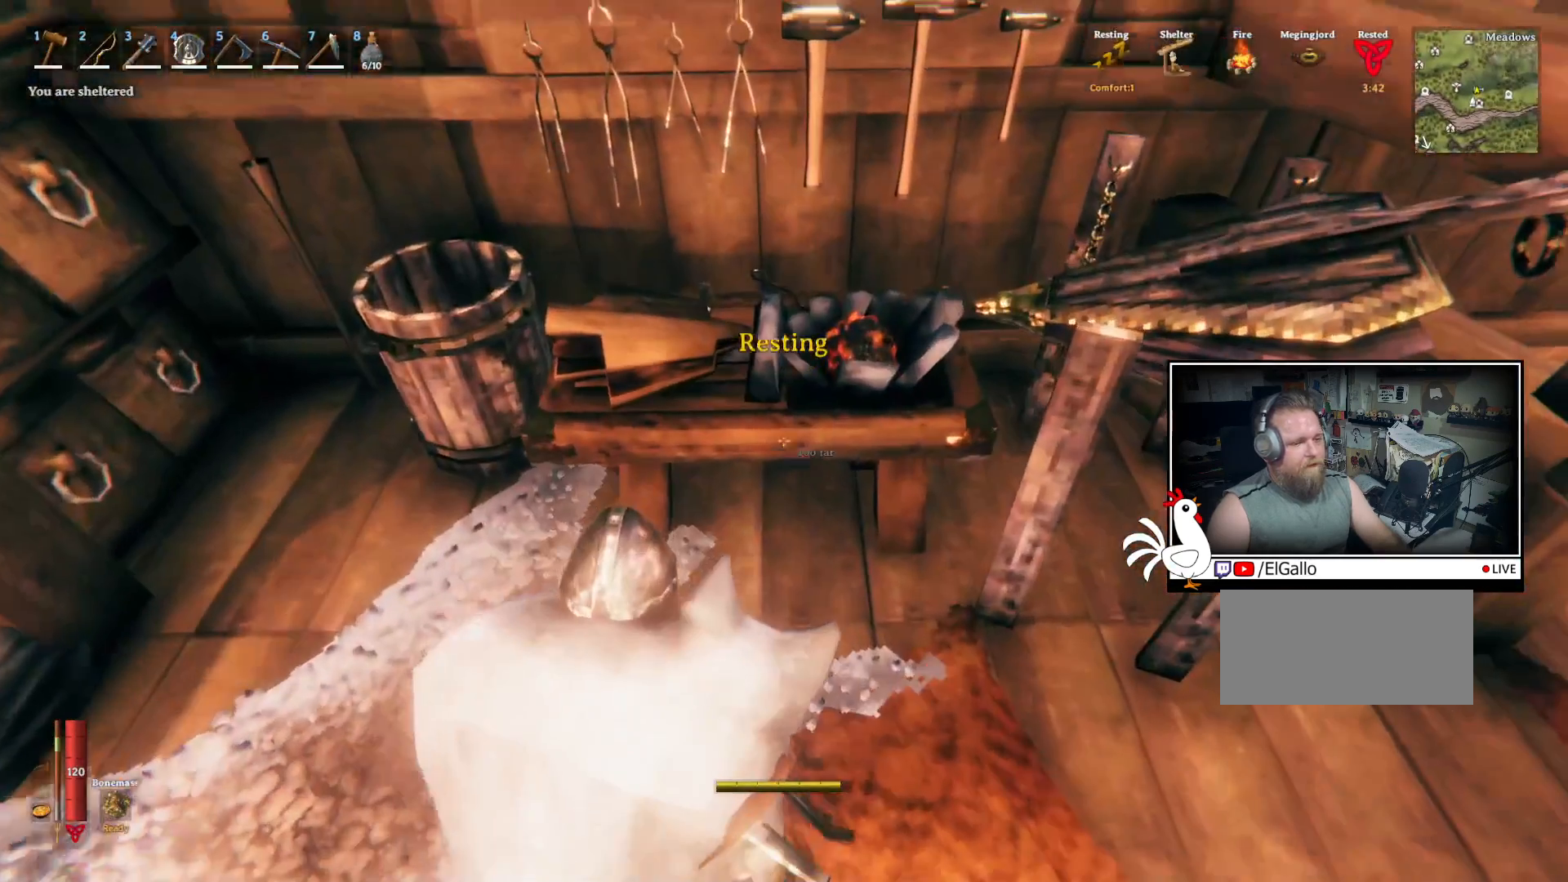
{"keys": ["w"], "mouse": [], "events": [[67, "e", "down"], [150, "e", "up"], [383, "w", "down"]]}
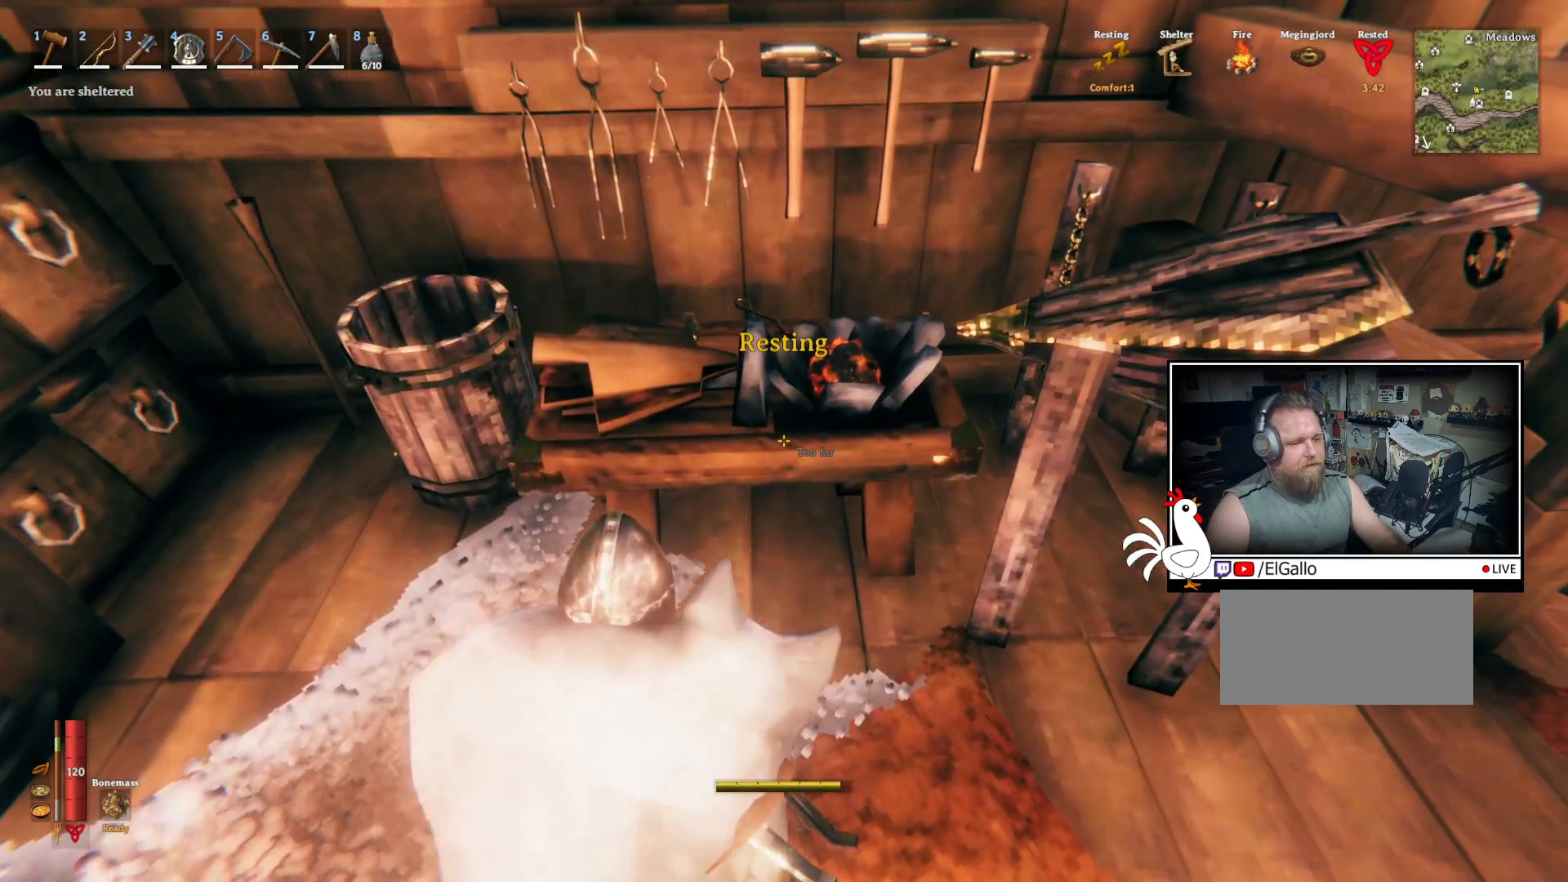
{"keys": [], "mouse": [], "events": [[133, "w", "up"], [233, "e", "down"], [350, "e", "up"]]}
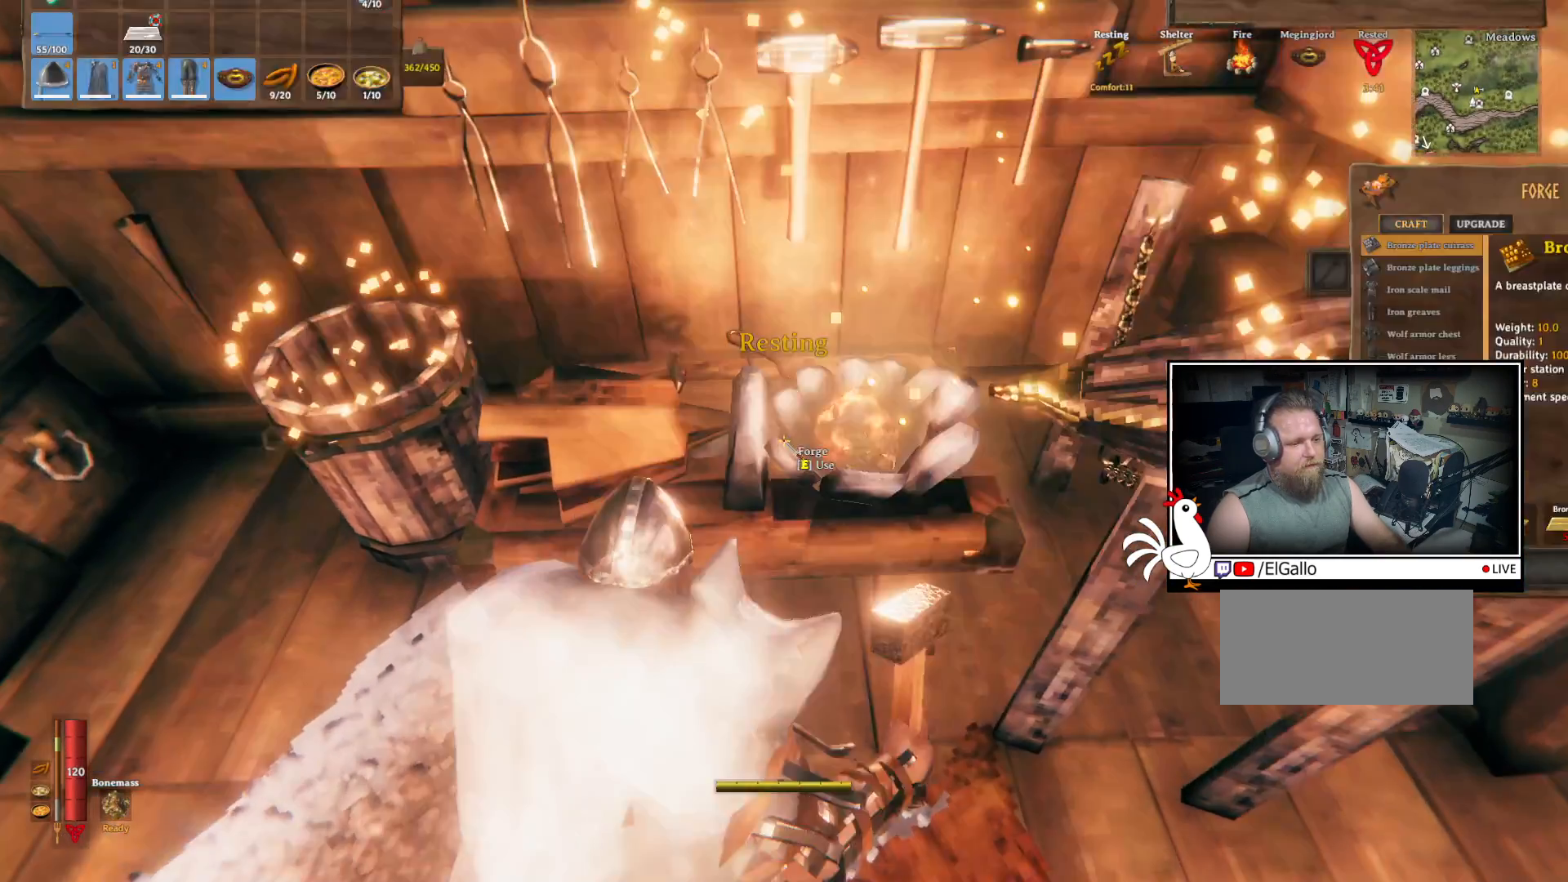
{"keys": [], "mouse": [], "events": []}
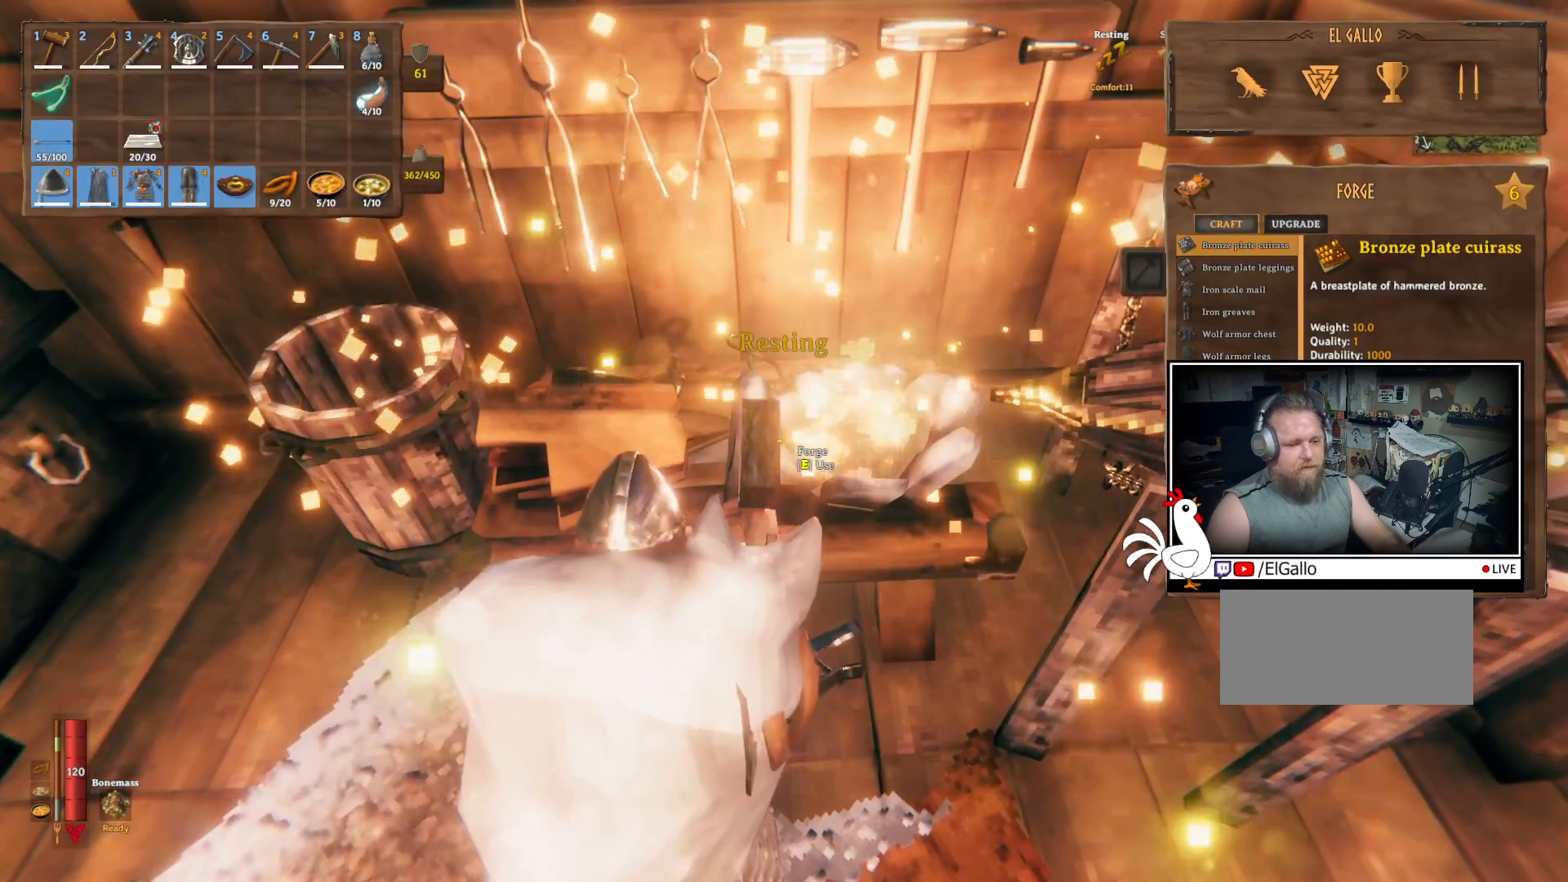
{"keys": [], "mouse": [], "events": [[350, "mouse_left", "down"], [433, "mouse_left", "up"]]}
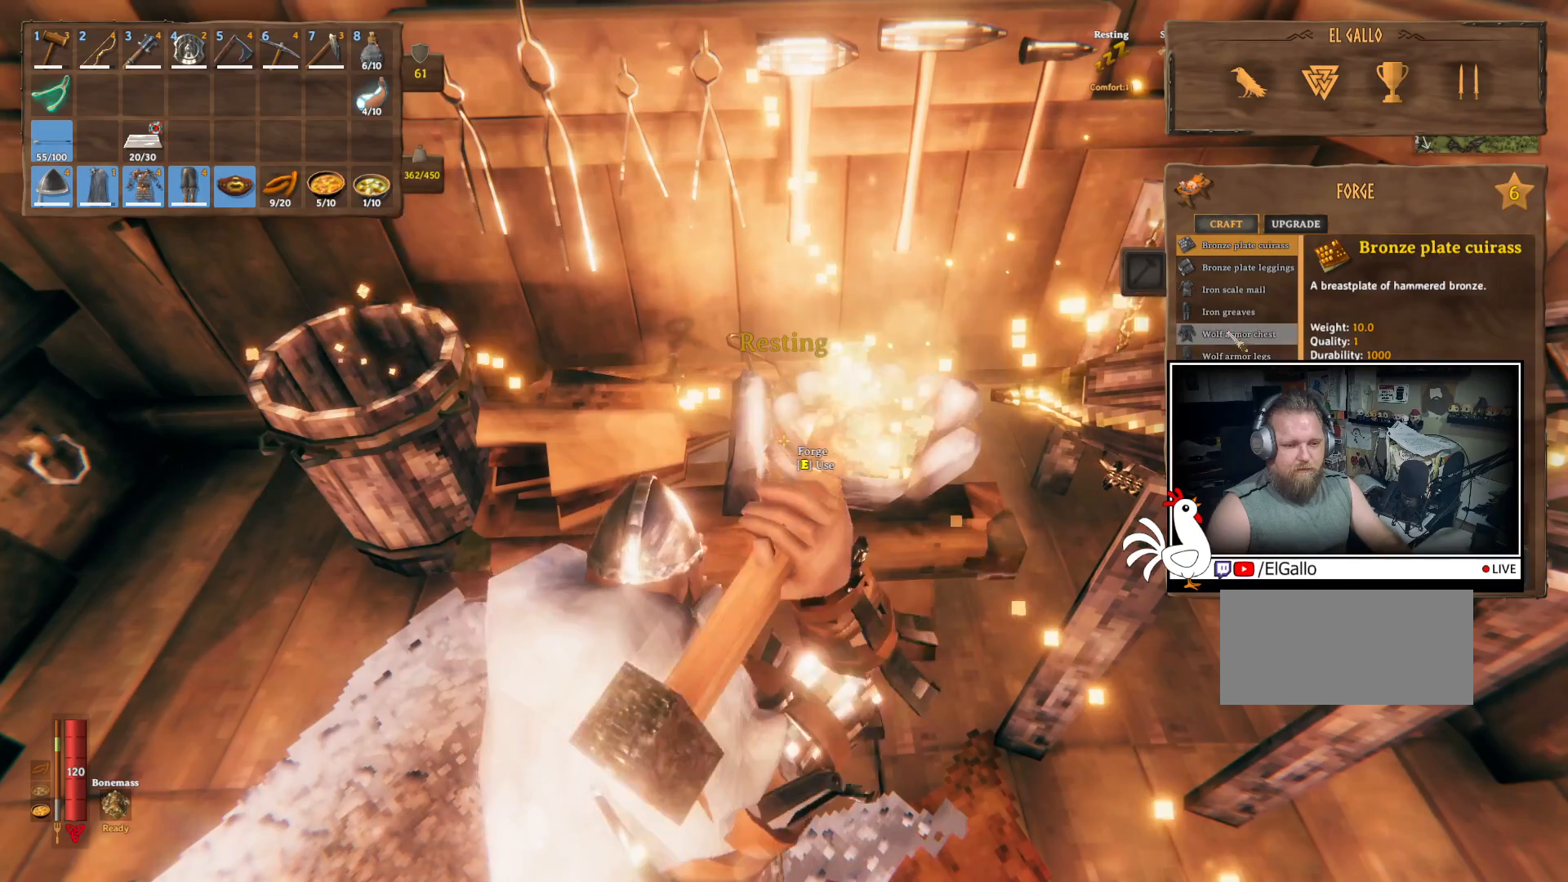
{"keys": [], "mouse": [], "events": []}
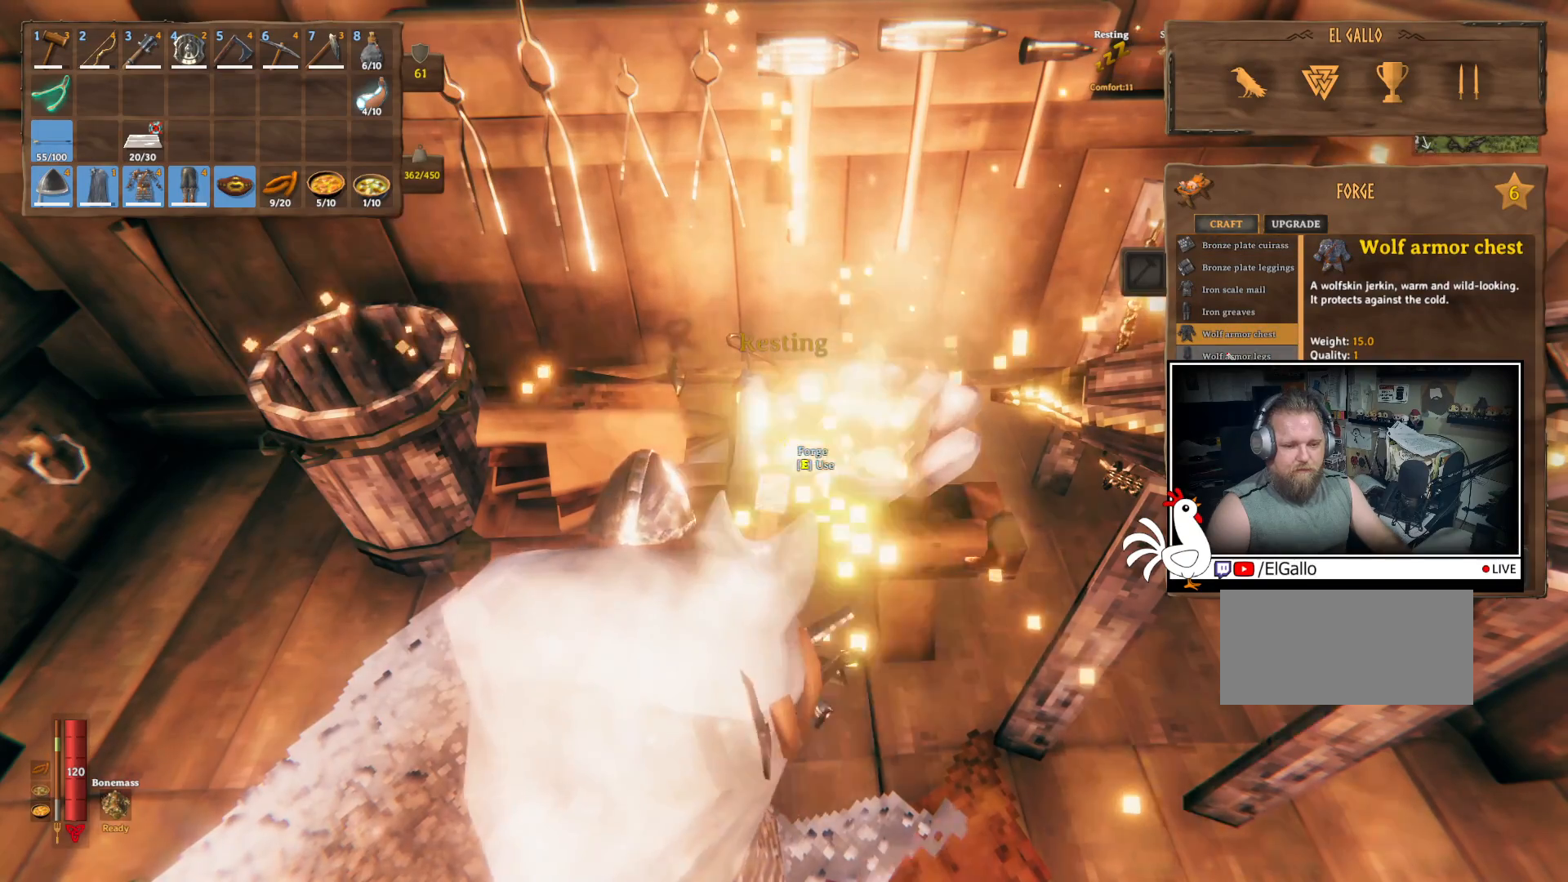
{"keys": [], "mouse": [], "events": []}
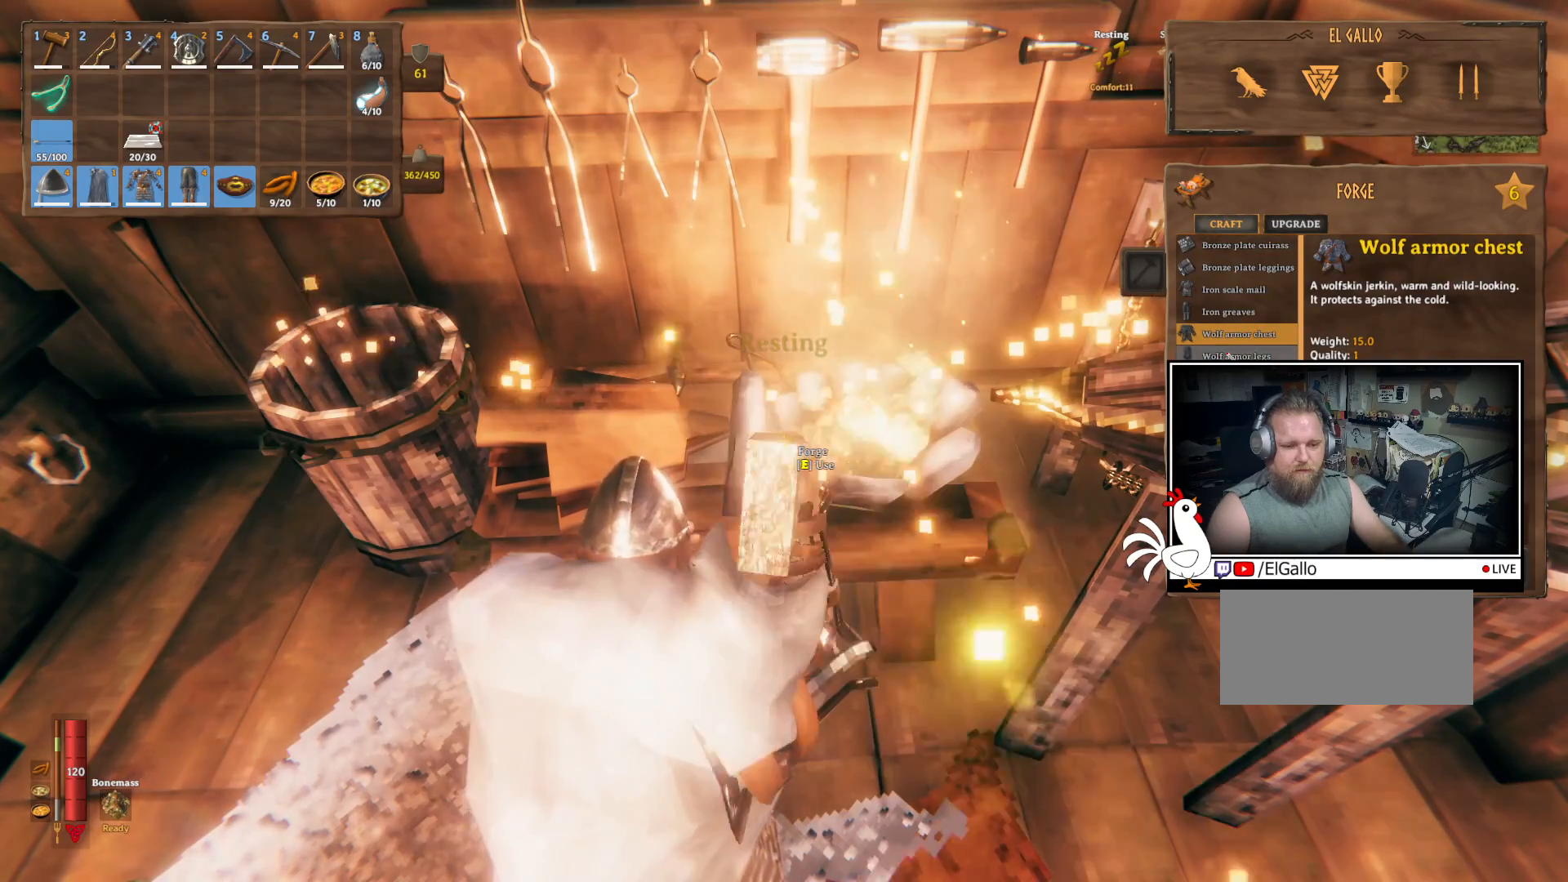
{"keys": [], "mouse": [], "events": [[100, "mouse_left", "down"], [200, "mouse_left", "up"]]}
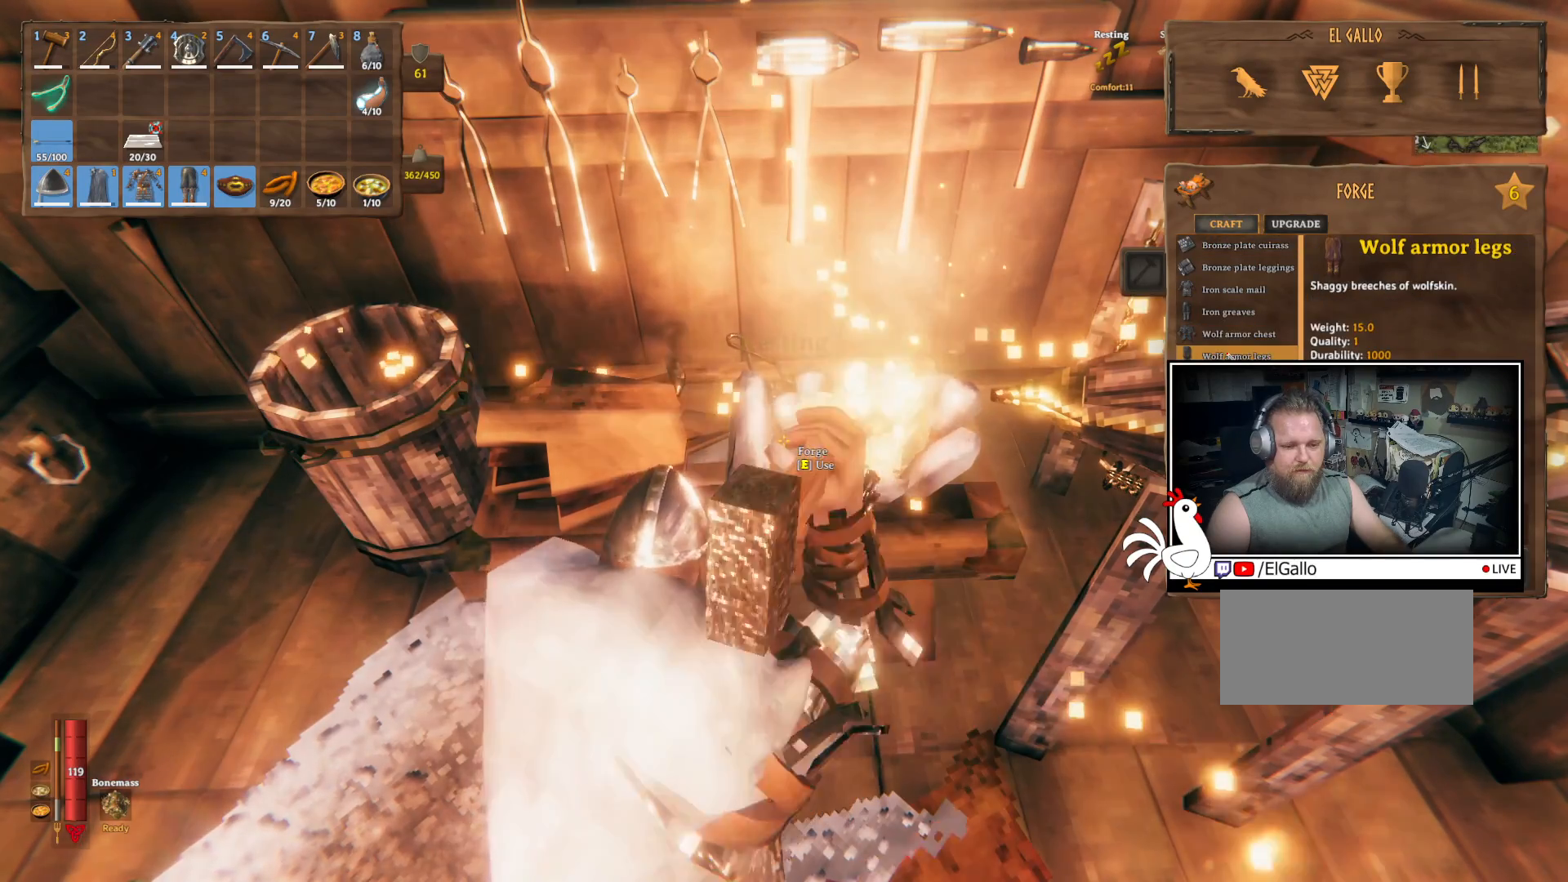
{"keys": [], "mouse": [], "events": []}
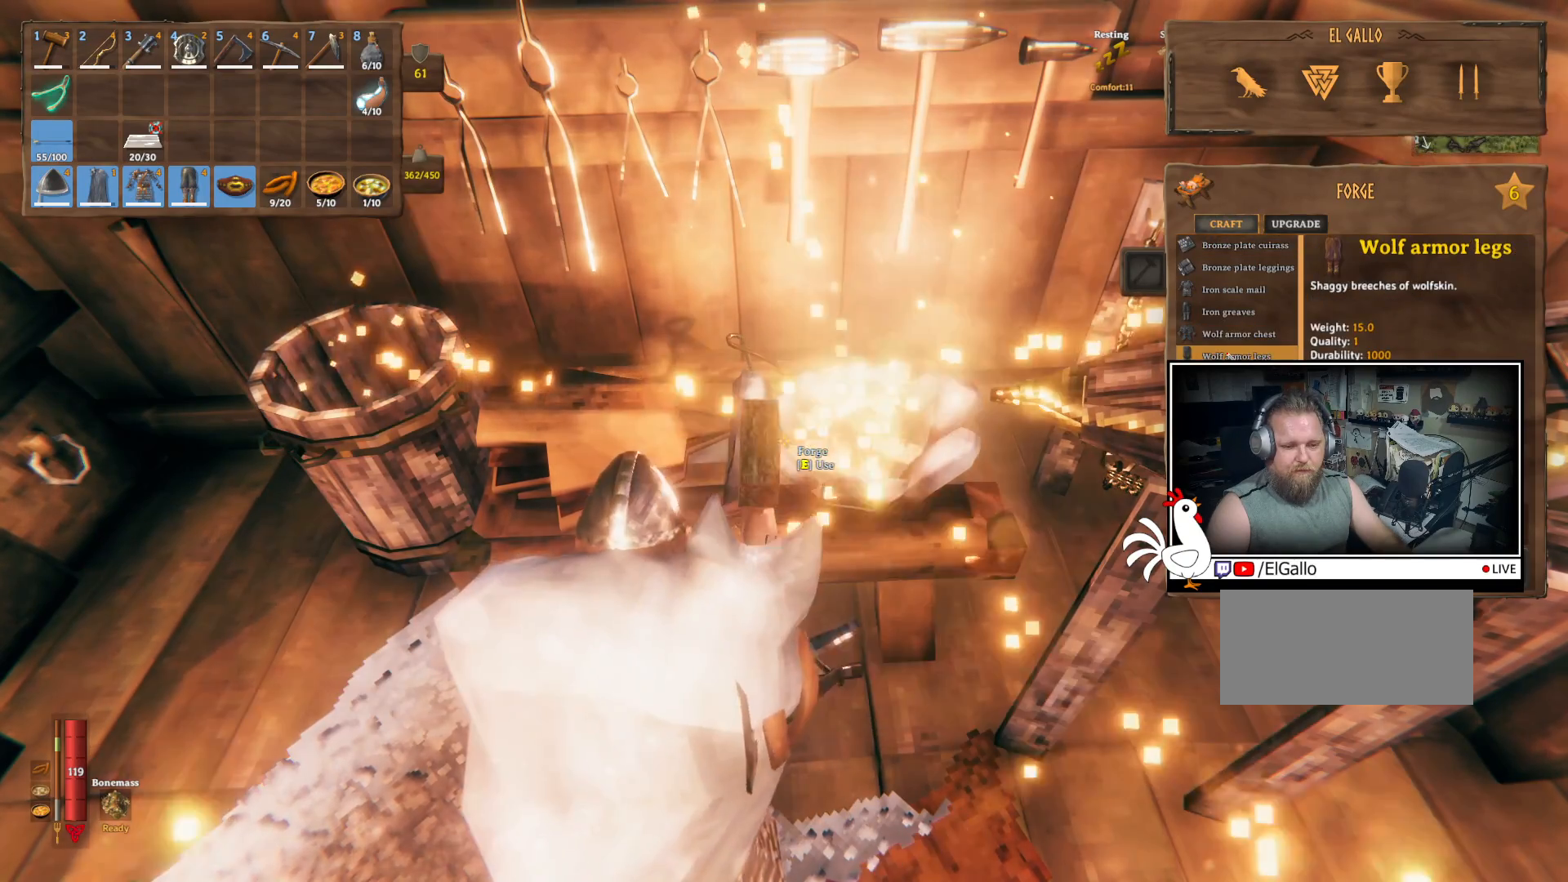
{"keys": [], "mouse": [], "events": []}
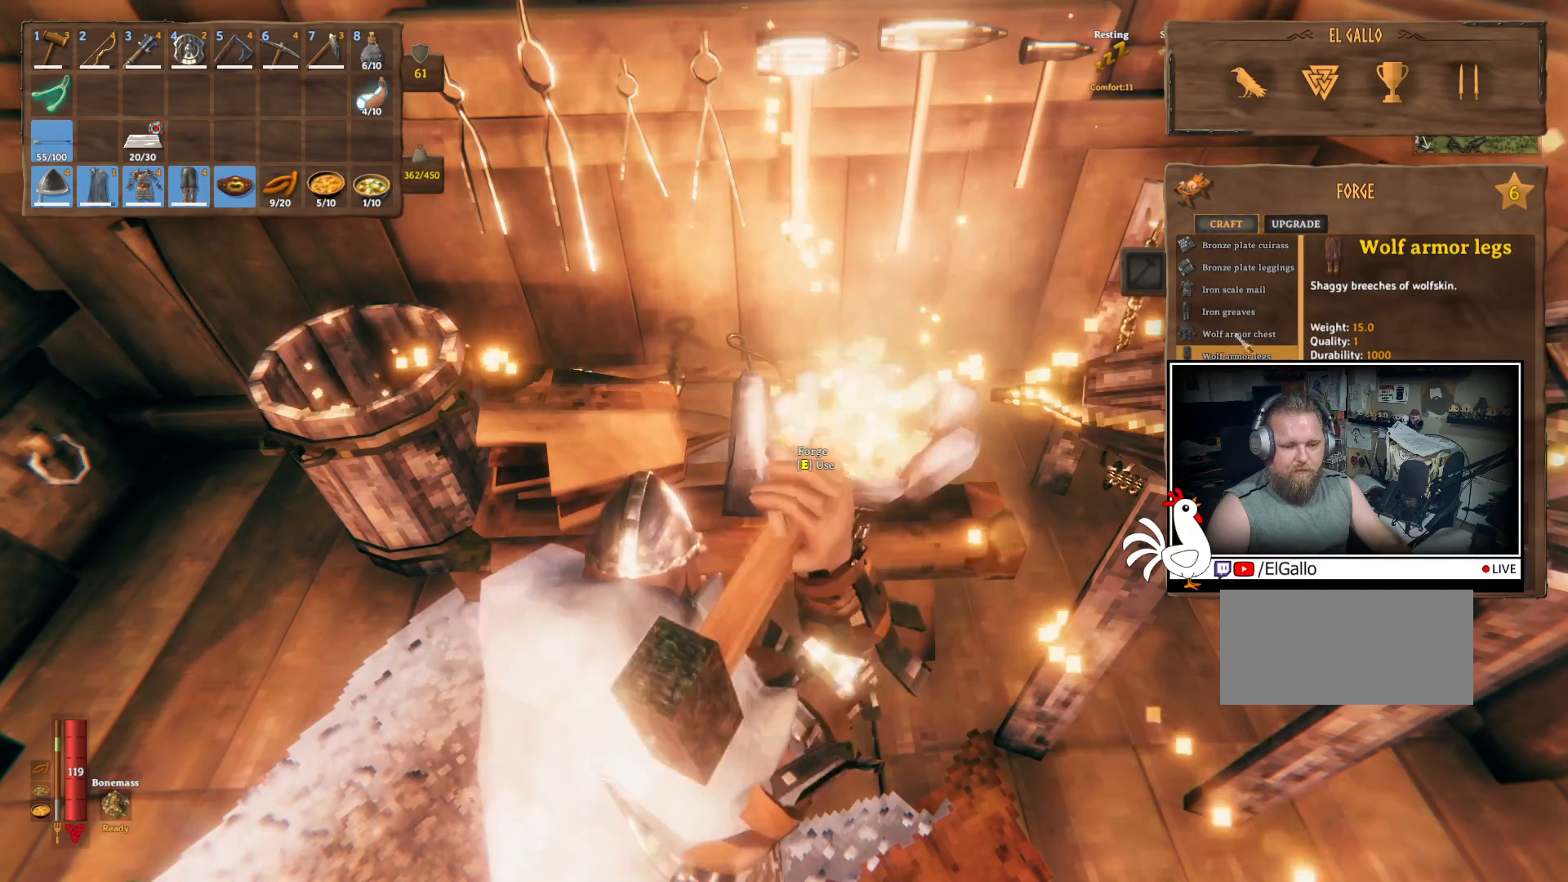
{"keys": [], "mouse": [], "events": []}
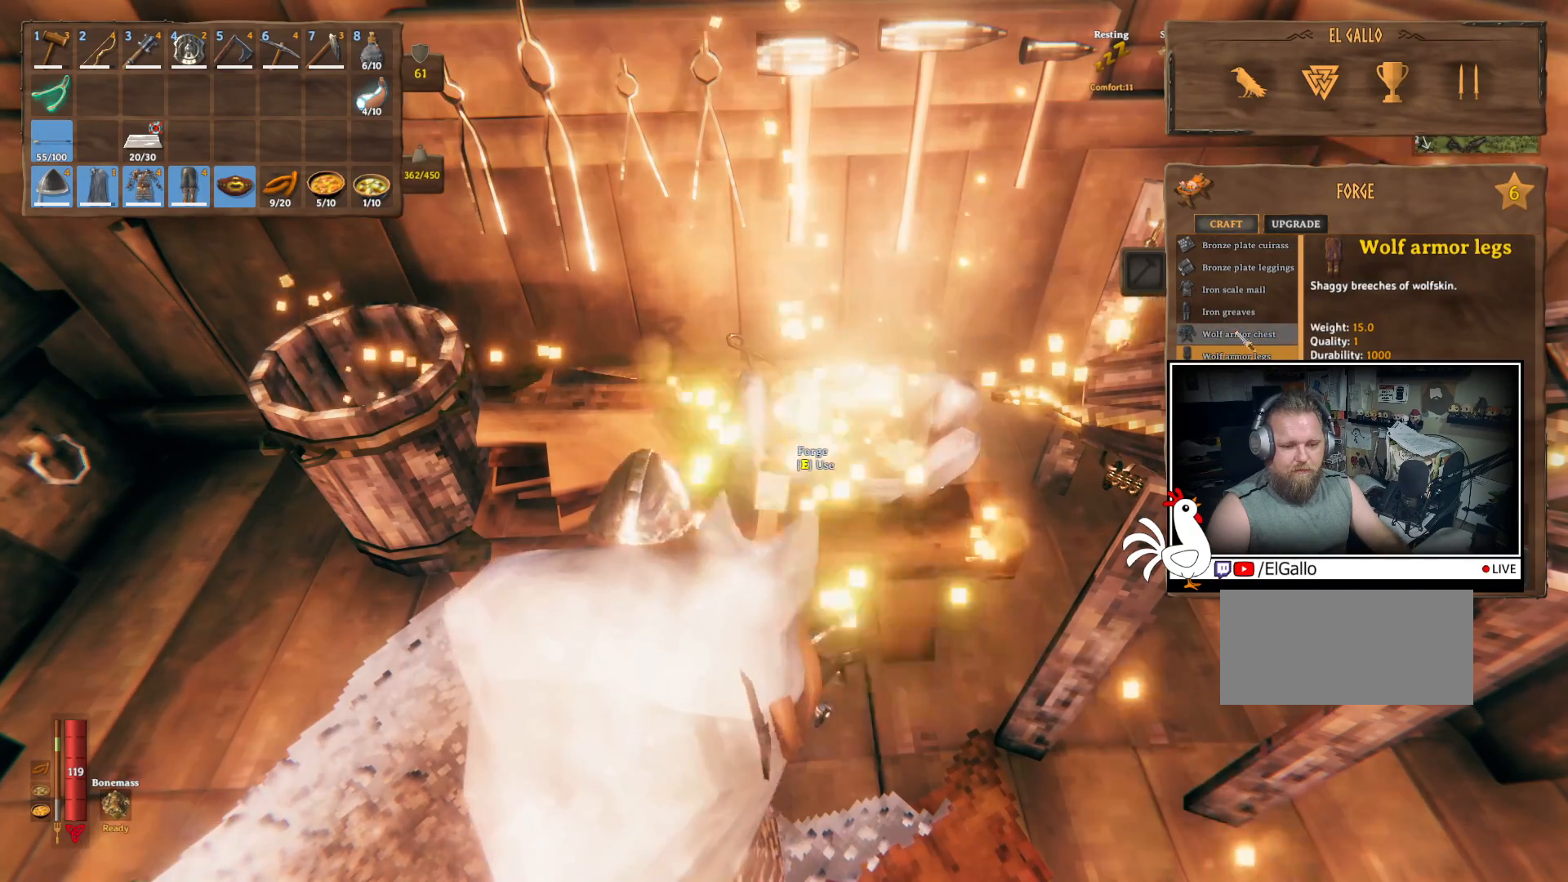
{"keys": [], "mouse": [], "events": []}
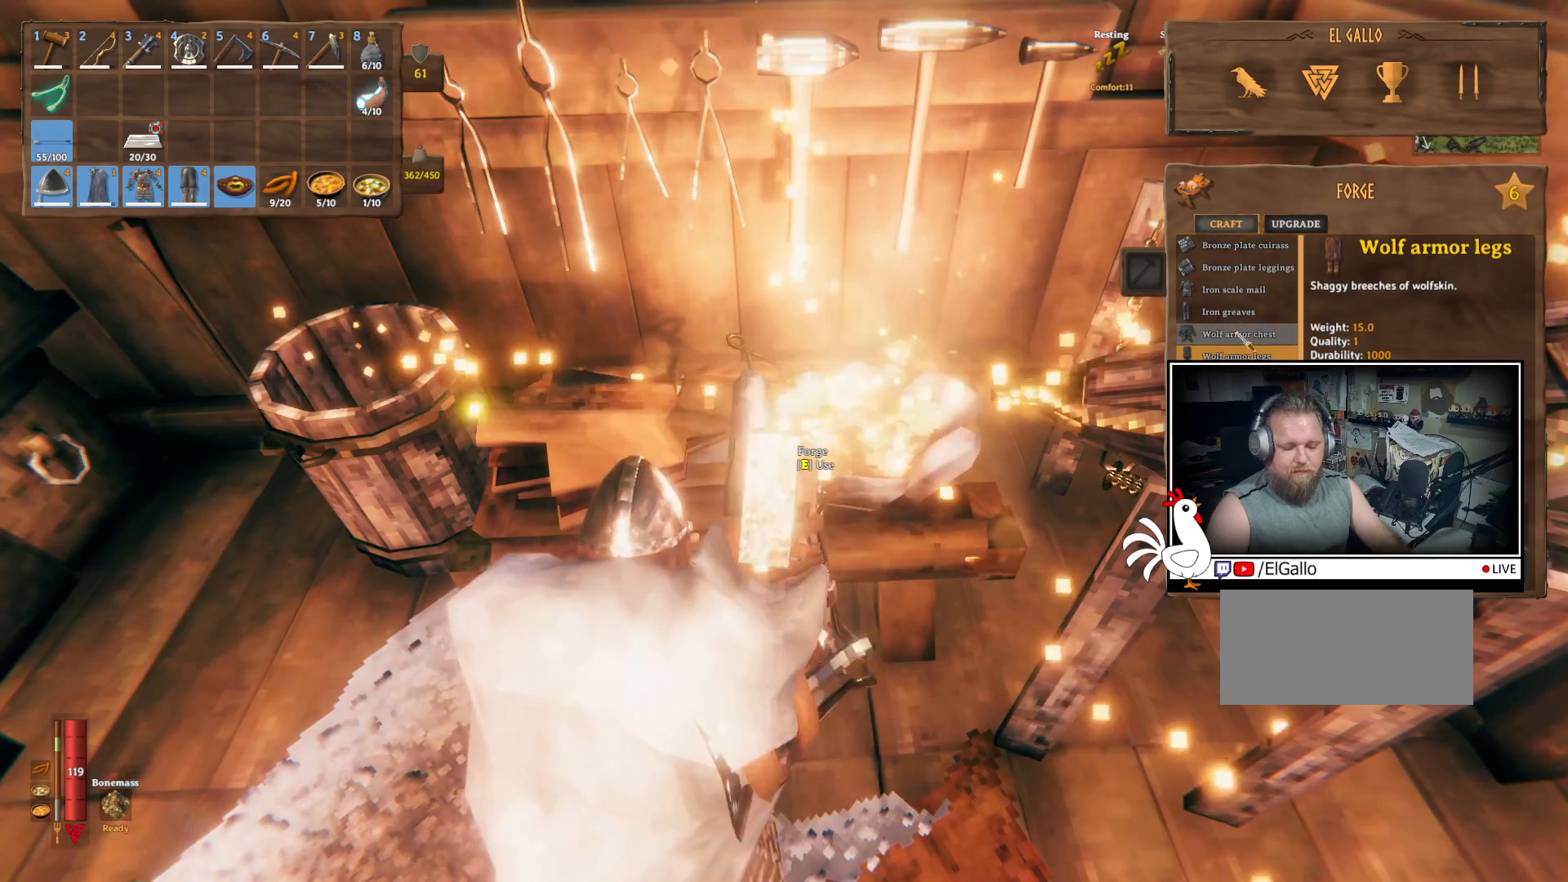
{"keys": [], "mouse": [], "events": [[383, "mouse_left", "down"], [467, "mouse_left", "up"]]}
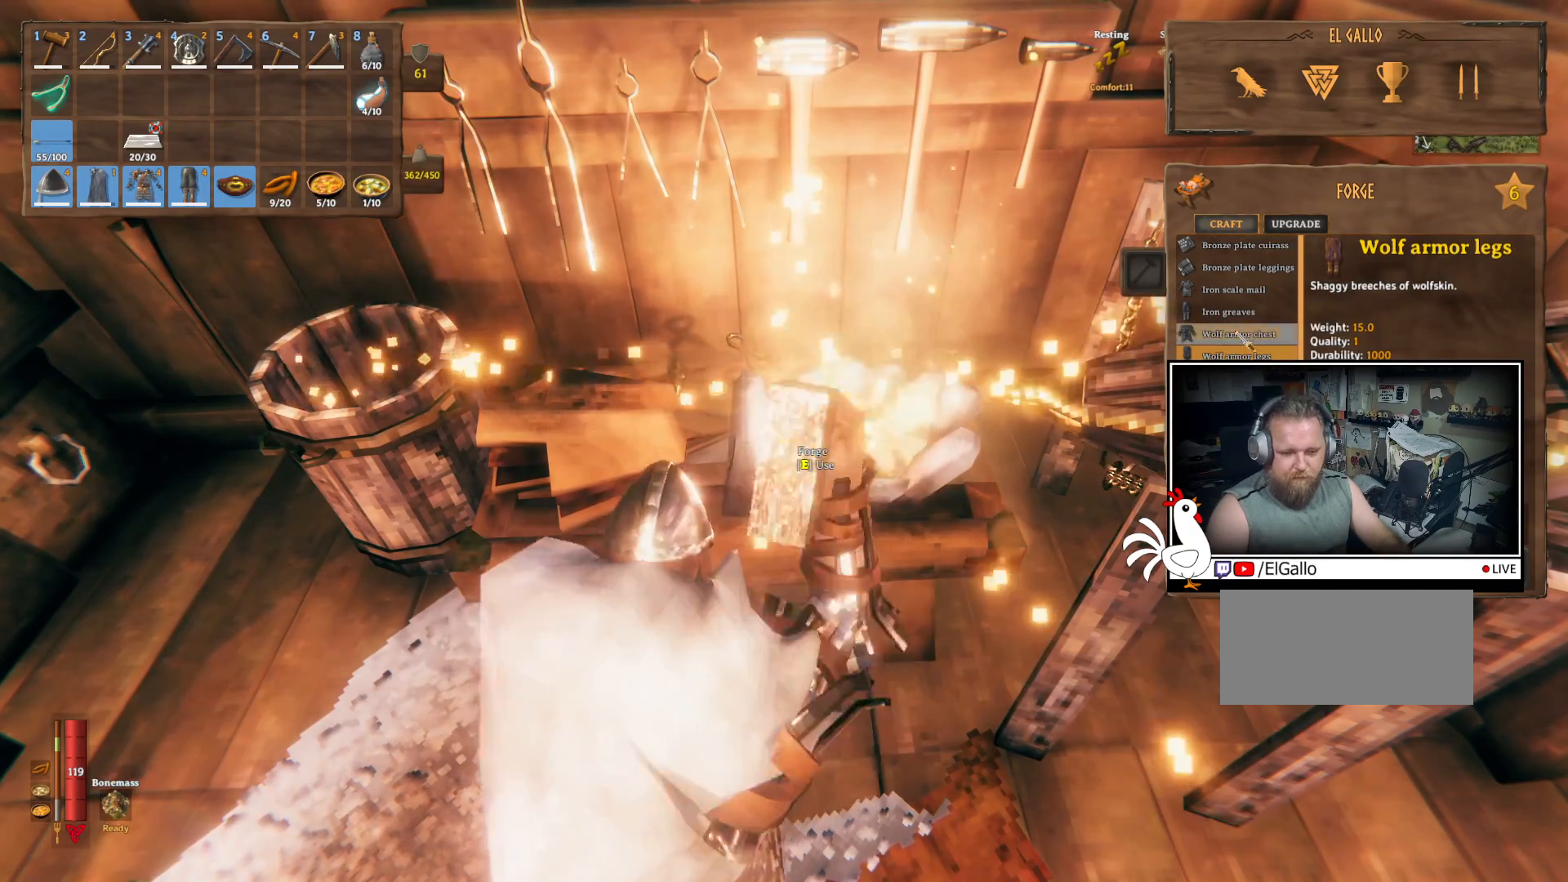
{"keys": [], "mouse": [], "events": []}
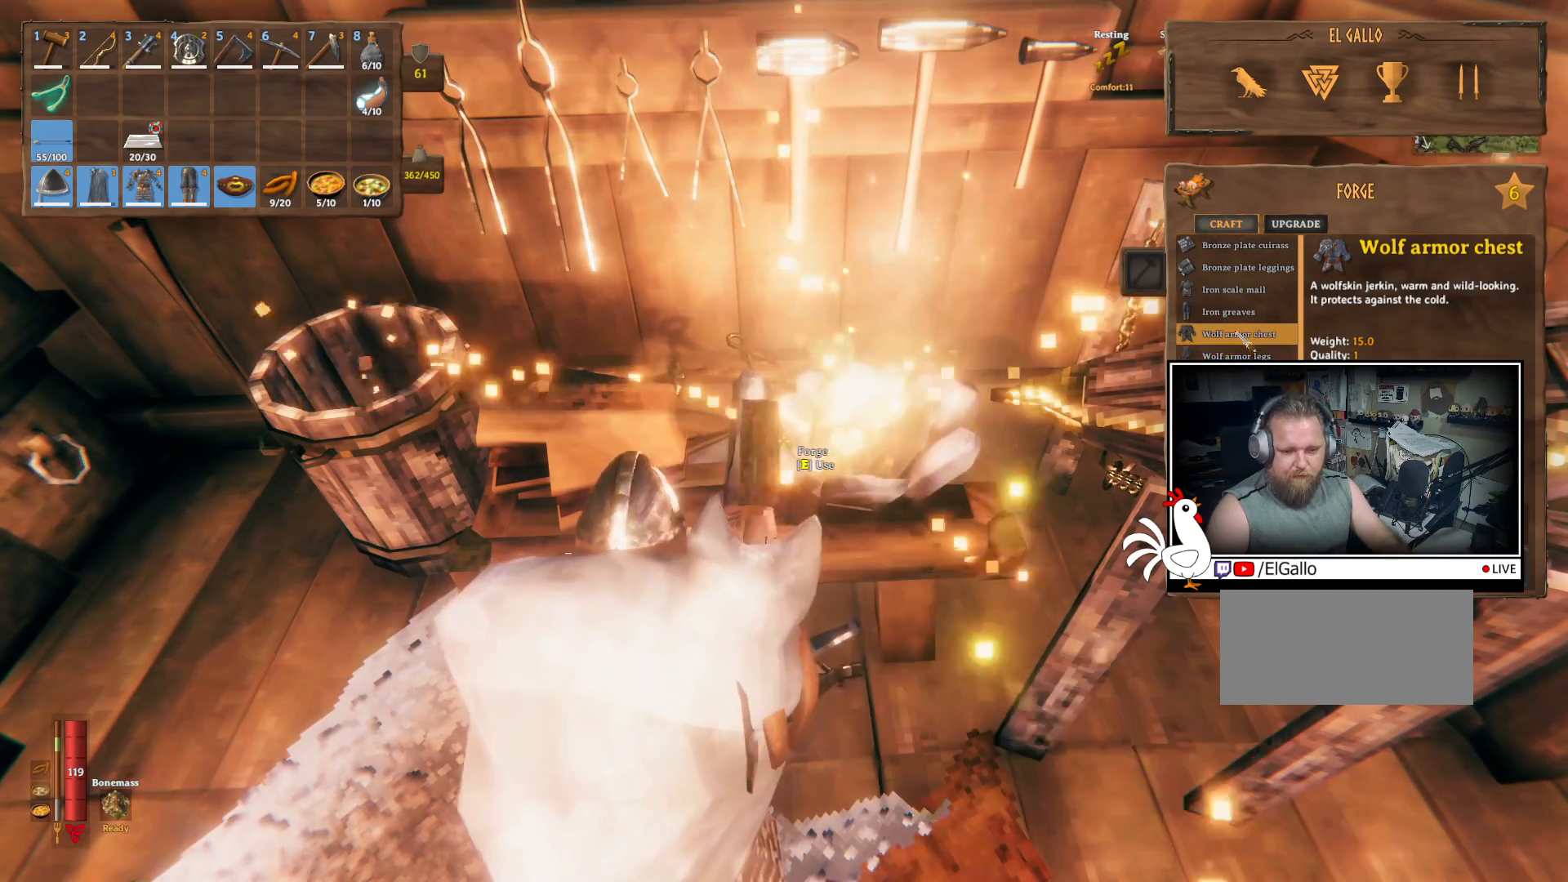
{"keys": [], "mouse": [], "events": []}
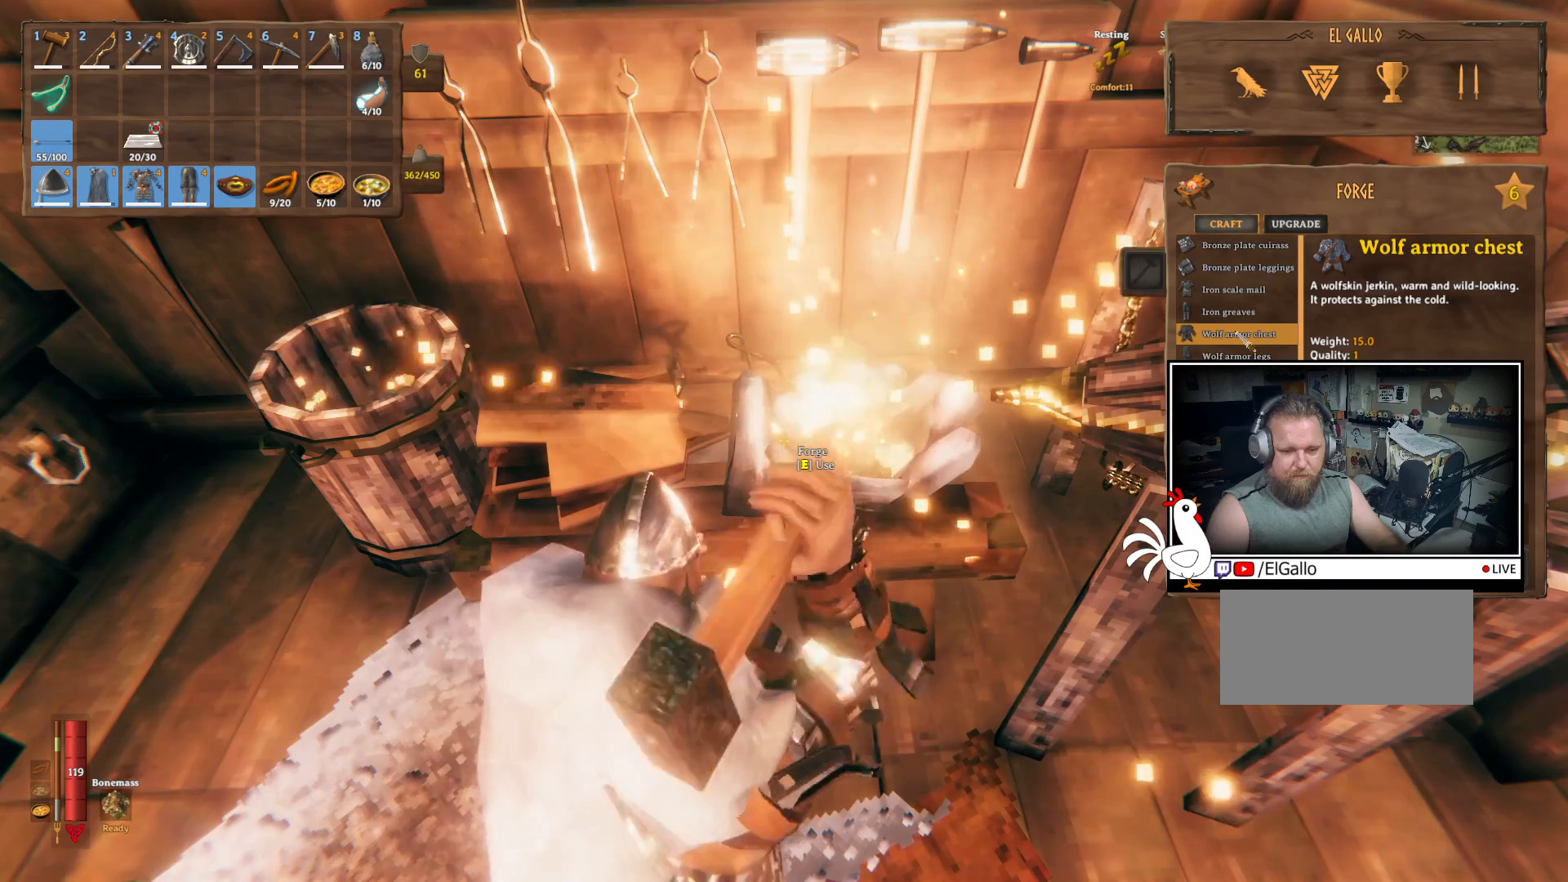
{"keys": [], "mouse": [], "events": []}
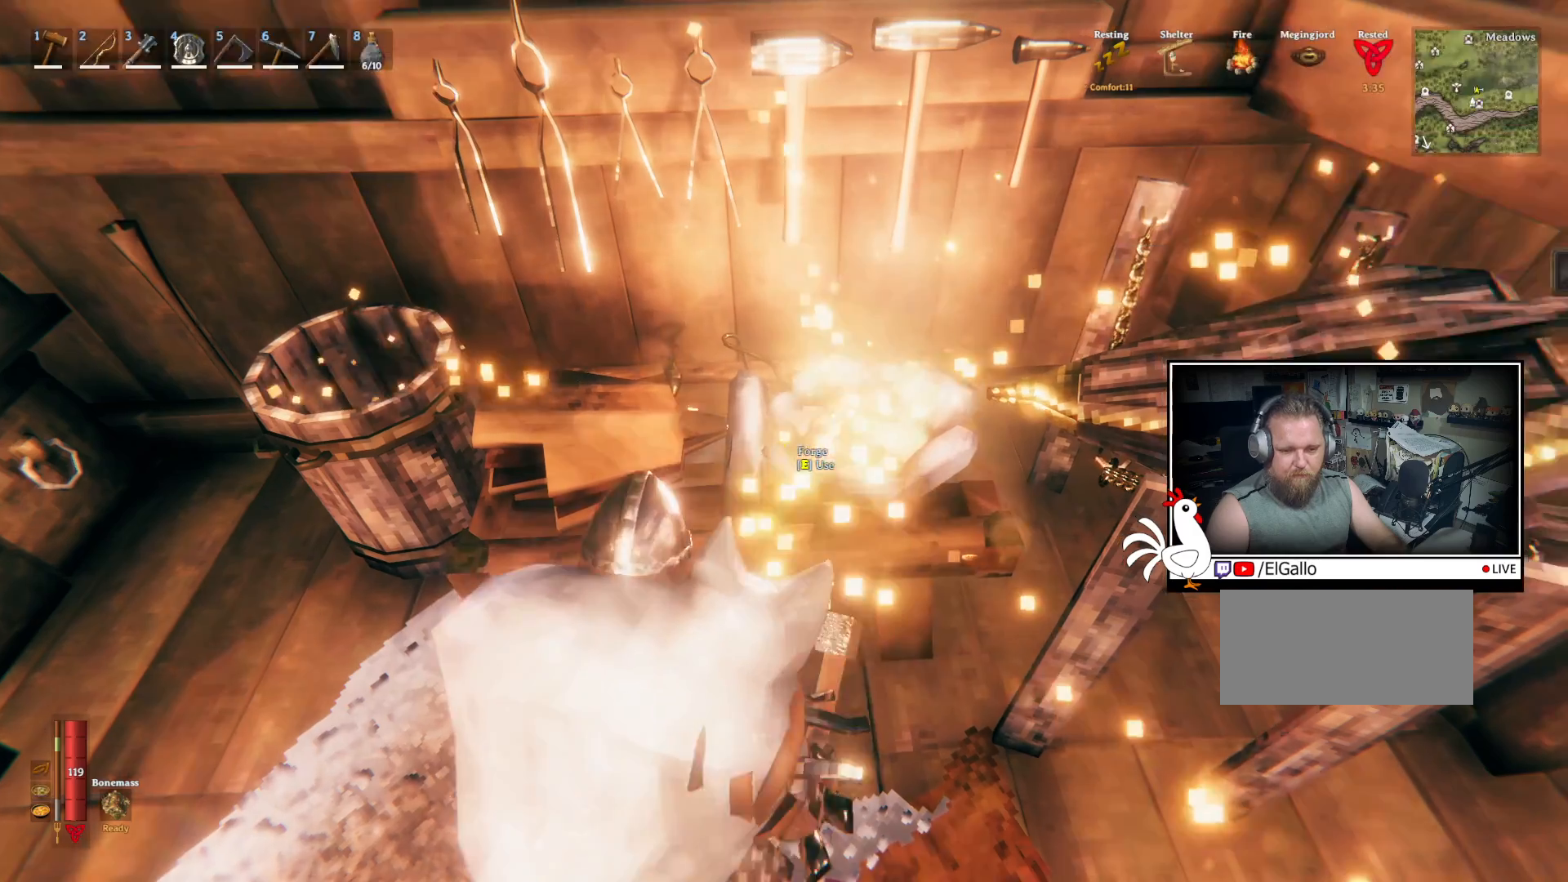
{"keys": ["d", "w"], "mouse": []}
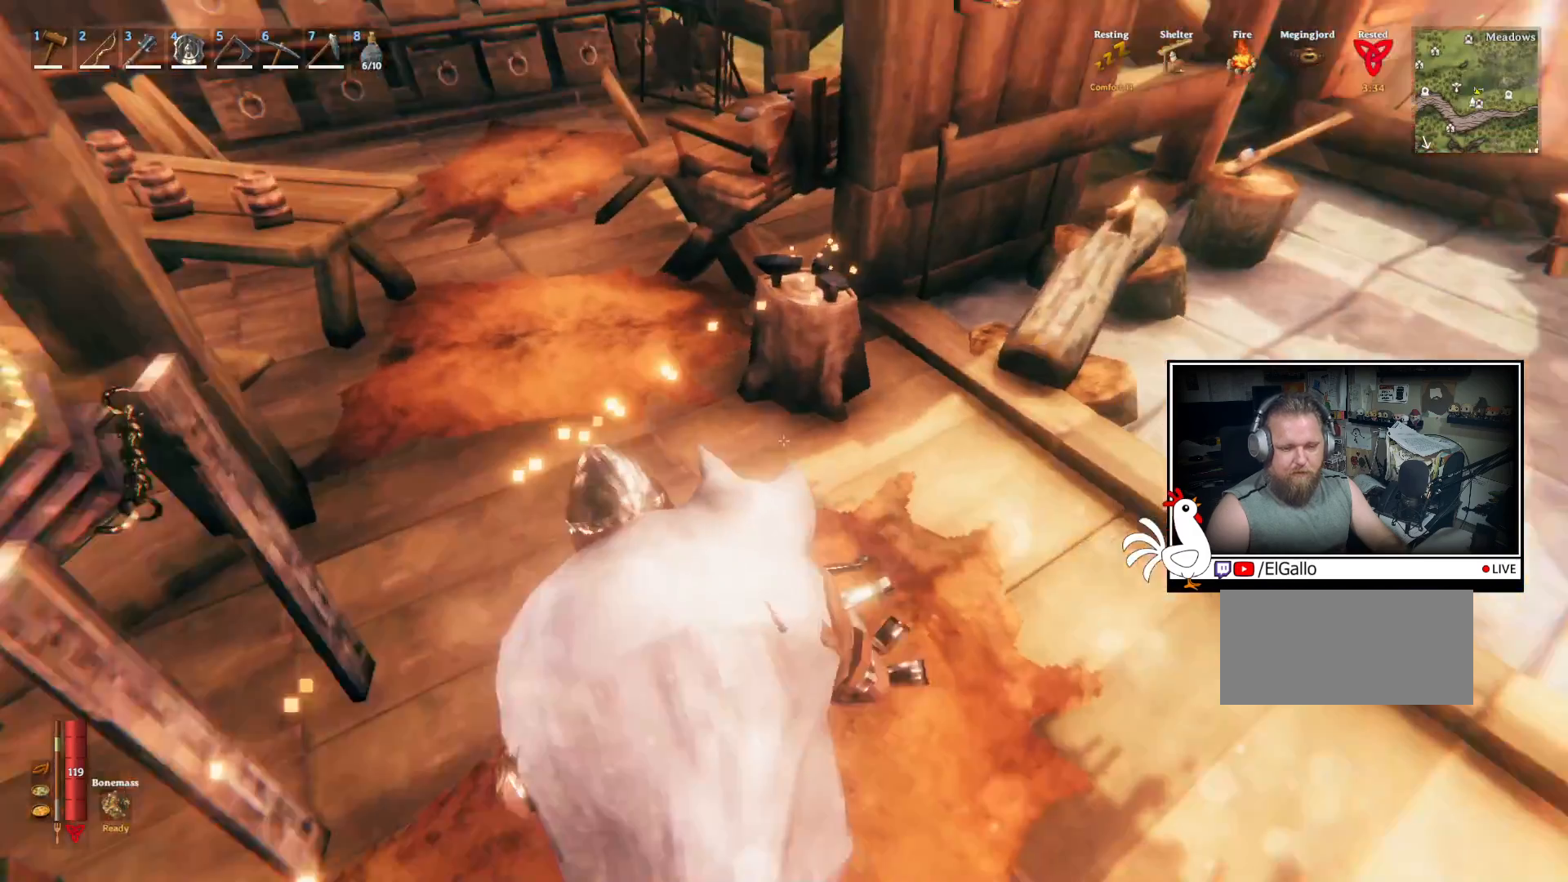
{"keys": ["shift", "w"], "mouse": [], "events": [[33, "d", "up"], [33, "shift", "down"]]}
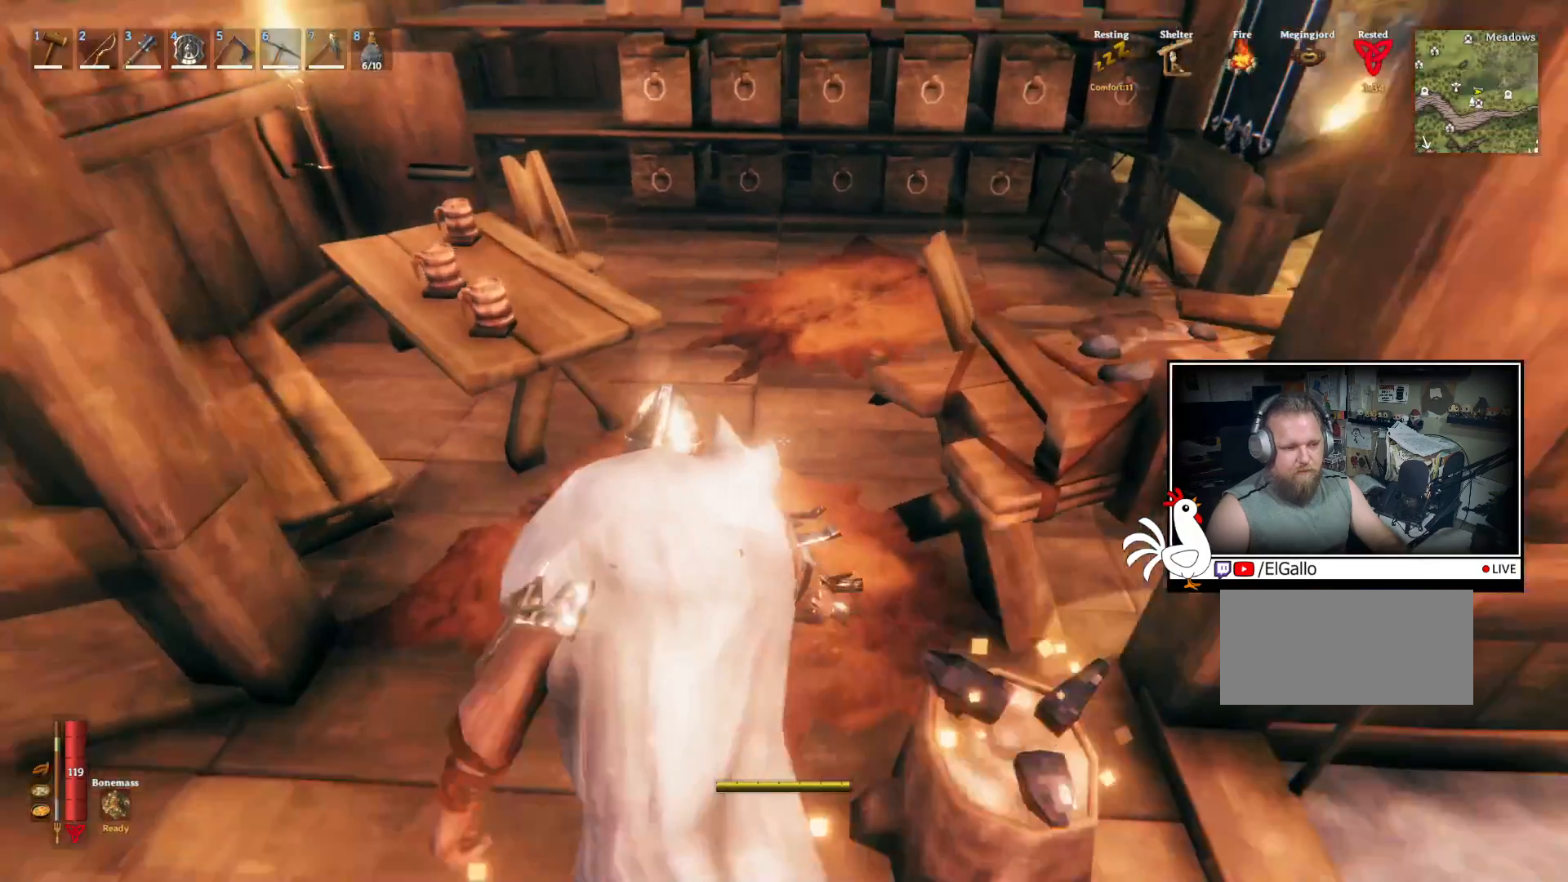
{"keys": ["shift", "w"], "mouse": [], "events": []}
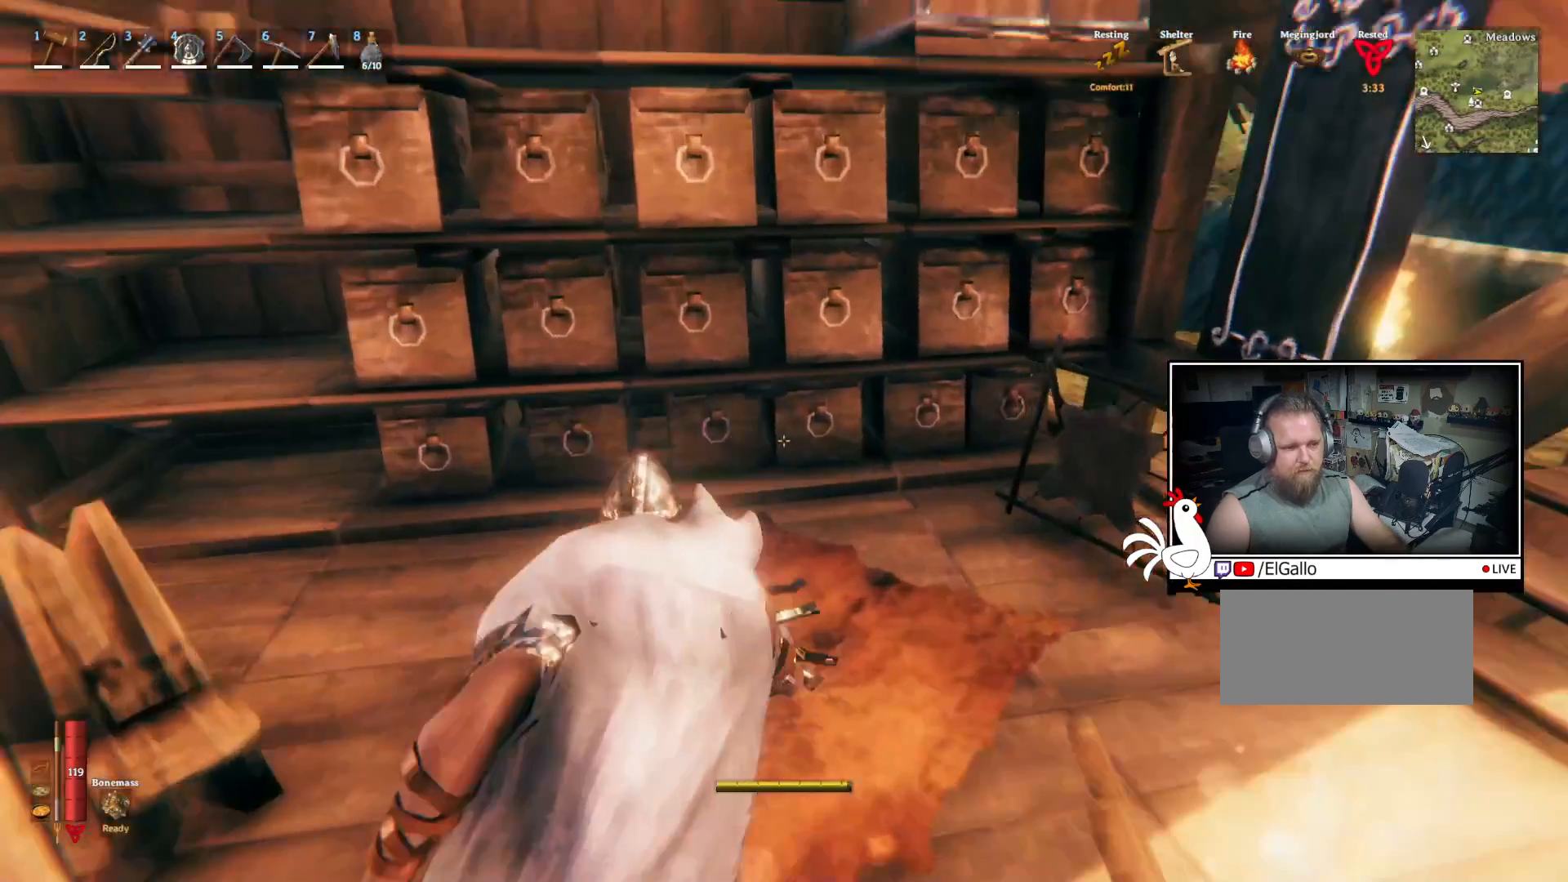
{"keys": [], "mouse": [], "events": [[67, "shift", "up"], [83, "w", "up"]]}
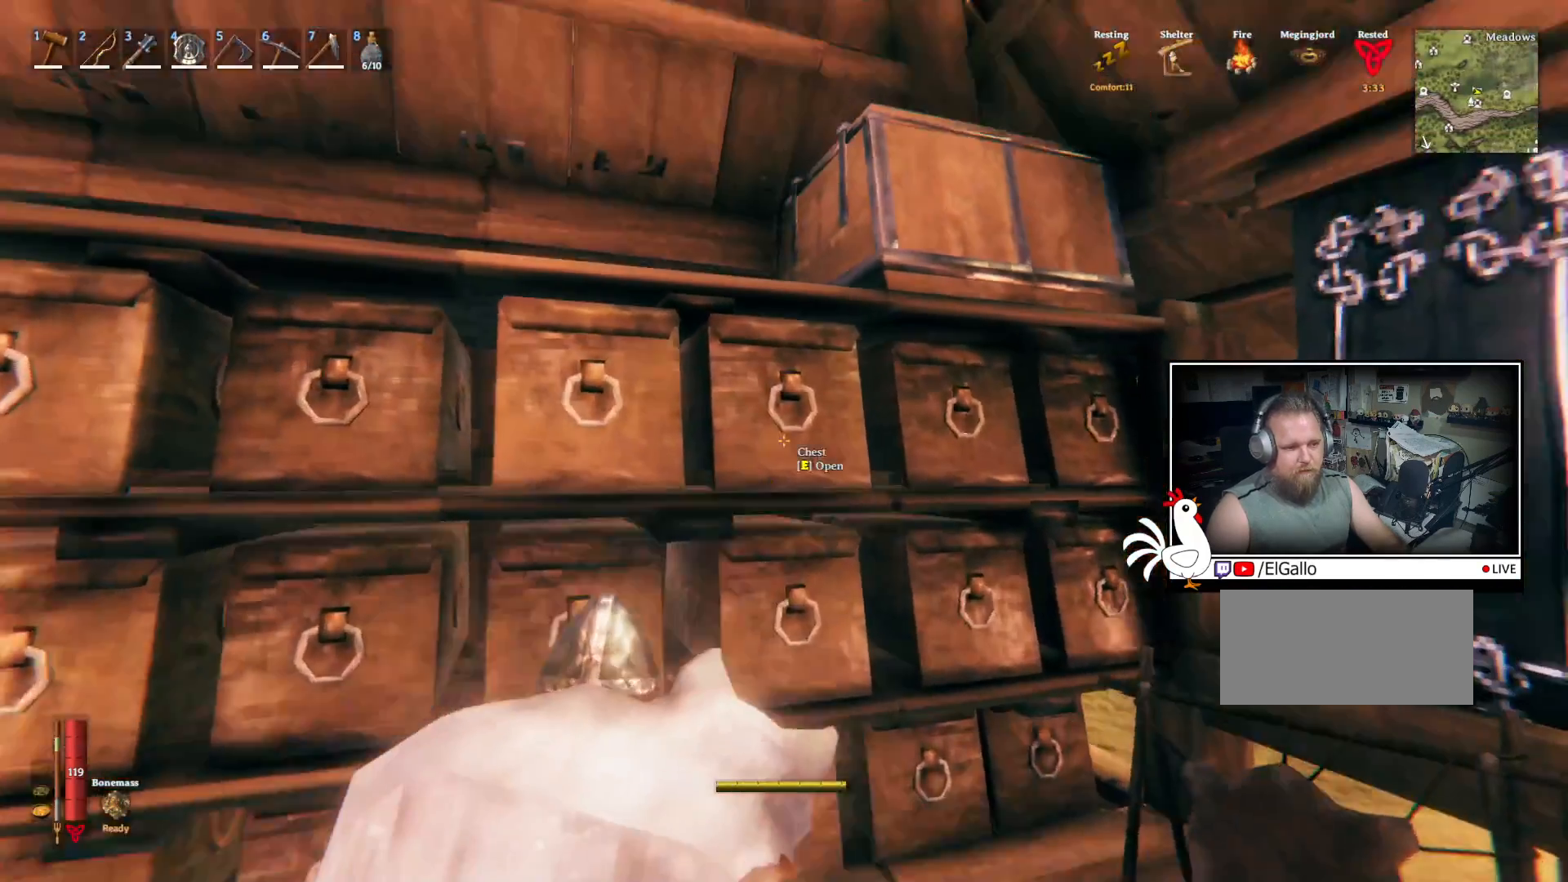
{"keys": [], "mouse": [], "events": [[67, "e", "down"], [183, "e", "up"]]}